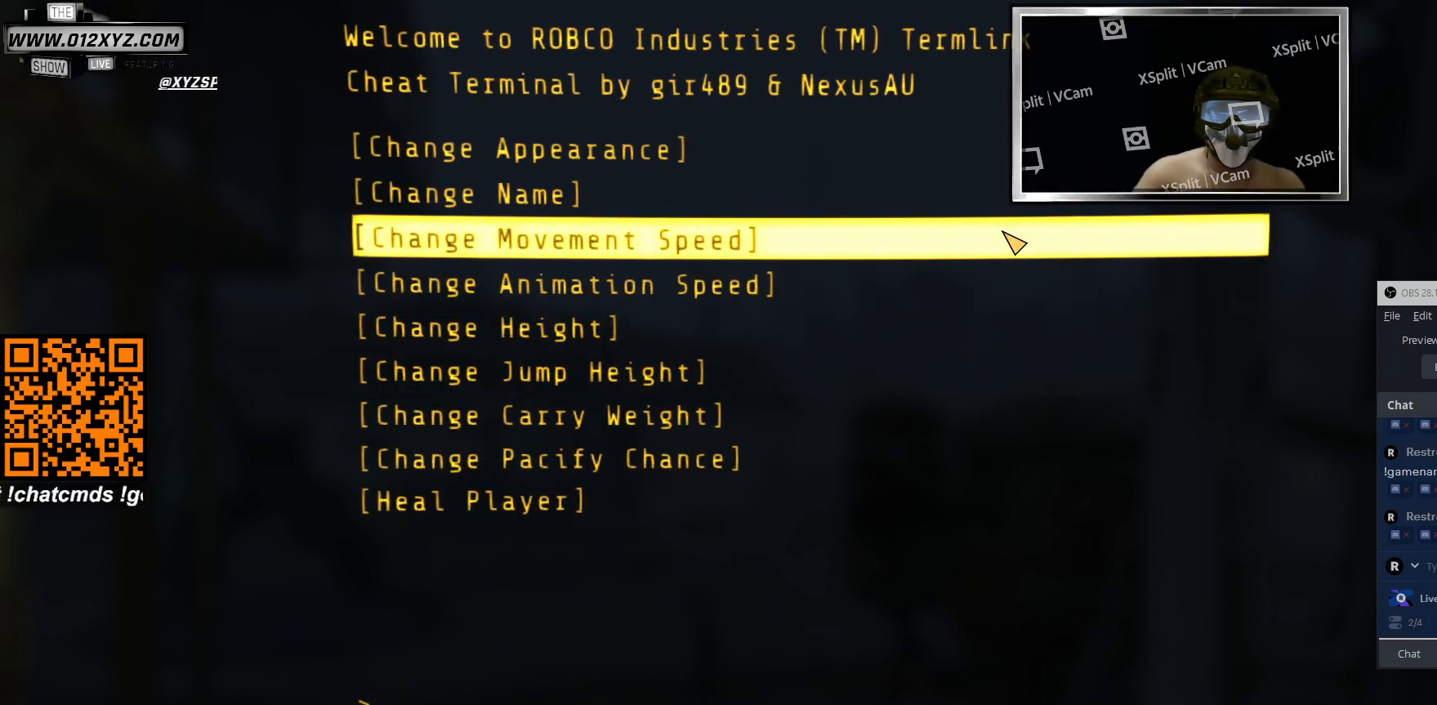
Gameplay with keyboard and mouse; each line is a JSON object with the keys and mouse buttons held at the frame after it. "events" lists presses ("down") and releases ("up") of "1", "2", "3", "4", "5", "a", "alt", "b", "c", "ctrl", "d", "e", "f", "g", "q", "r", "s", "shift", "space", "t", "tab", "v", "w", "x", "z", "mouse_left", "mouse_wheel", "mouse_right", "mouse_mb4" and "mouse_mb5" between this image and that frame as [ms after this image, input, new state], when the widget could be followed in between. "mouse_left", "mouse_wheel", "mouse_right", "mouse_mb4", "mouse_mb5" = the "left", "wheel", "right", "mb4", "mb5" buttons of the "mouse" list. No other keys are recorded. "wheel" means that the mouse wheel is clicked or scrolled. Not read: mouse_move.
{"keys": [], "mouse": [], "events": [[266, "mouse_left", "down"], [366, "mouse_left", "up"]]}
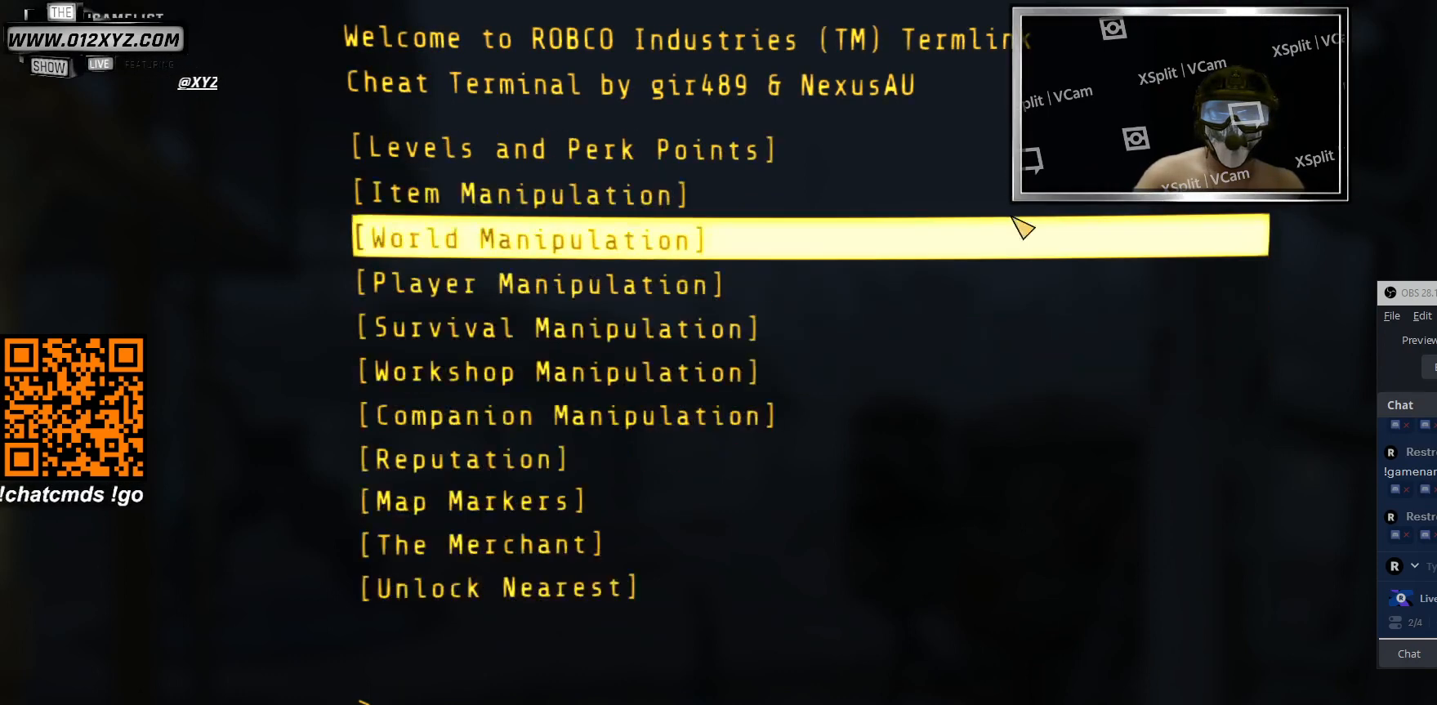
{"keys": [], "mouse": [], "events": []}
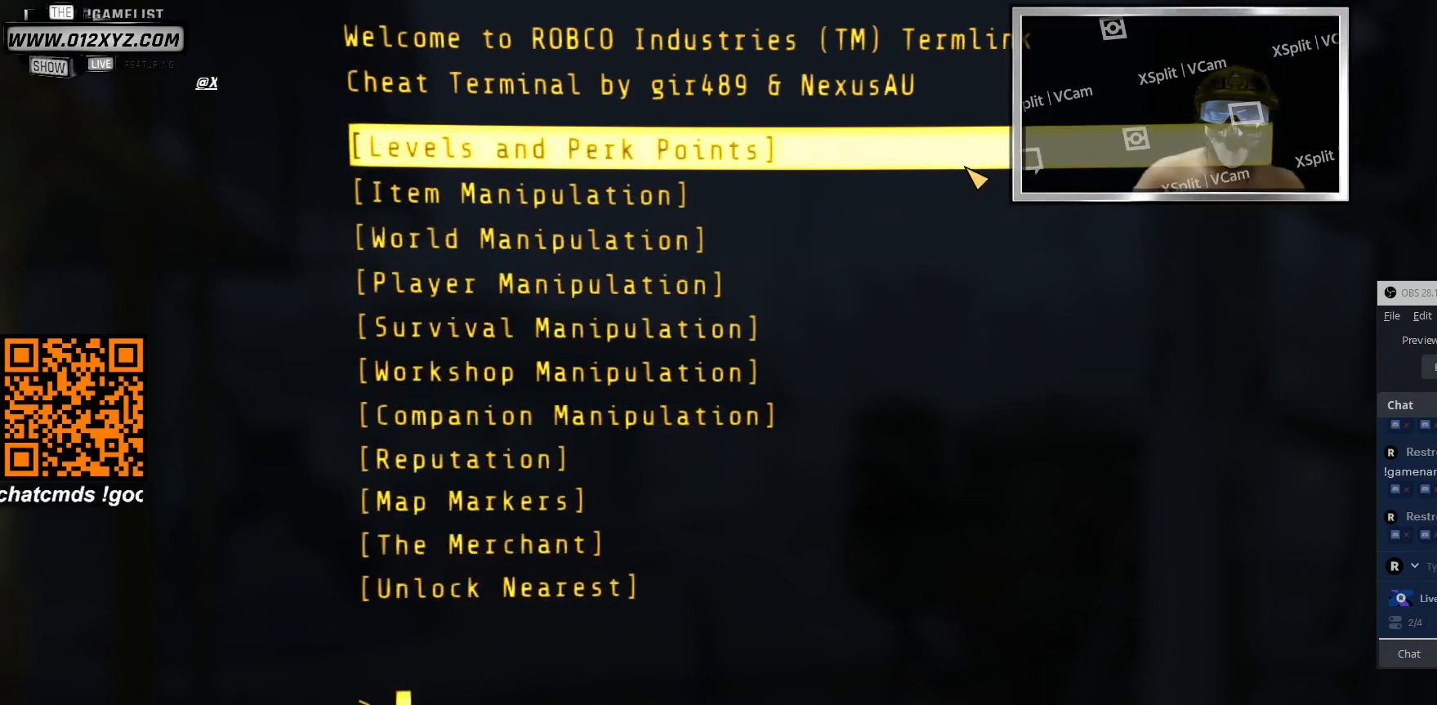
{"keys": [], "mouse": [], "events": []}
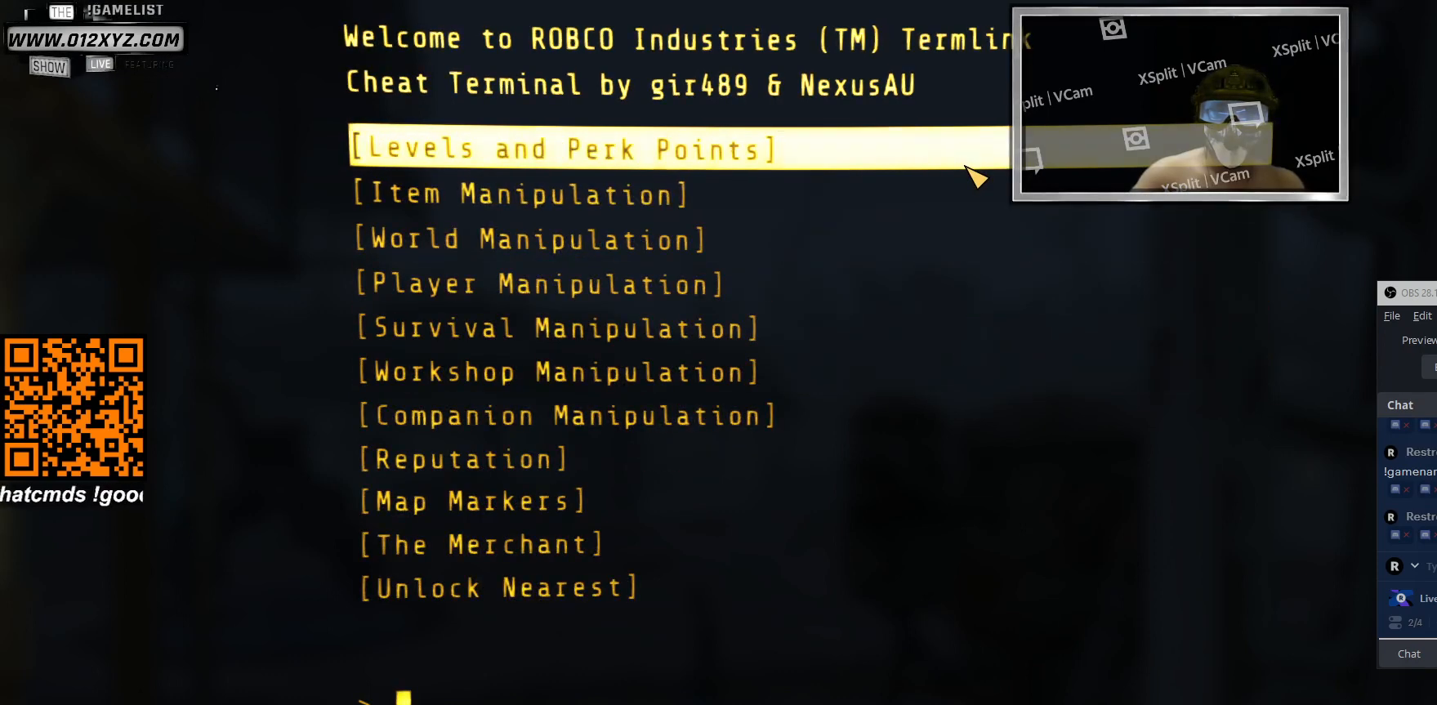
{"keys": [], "mouse": [], "events": []}
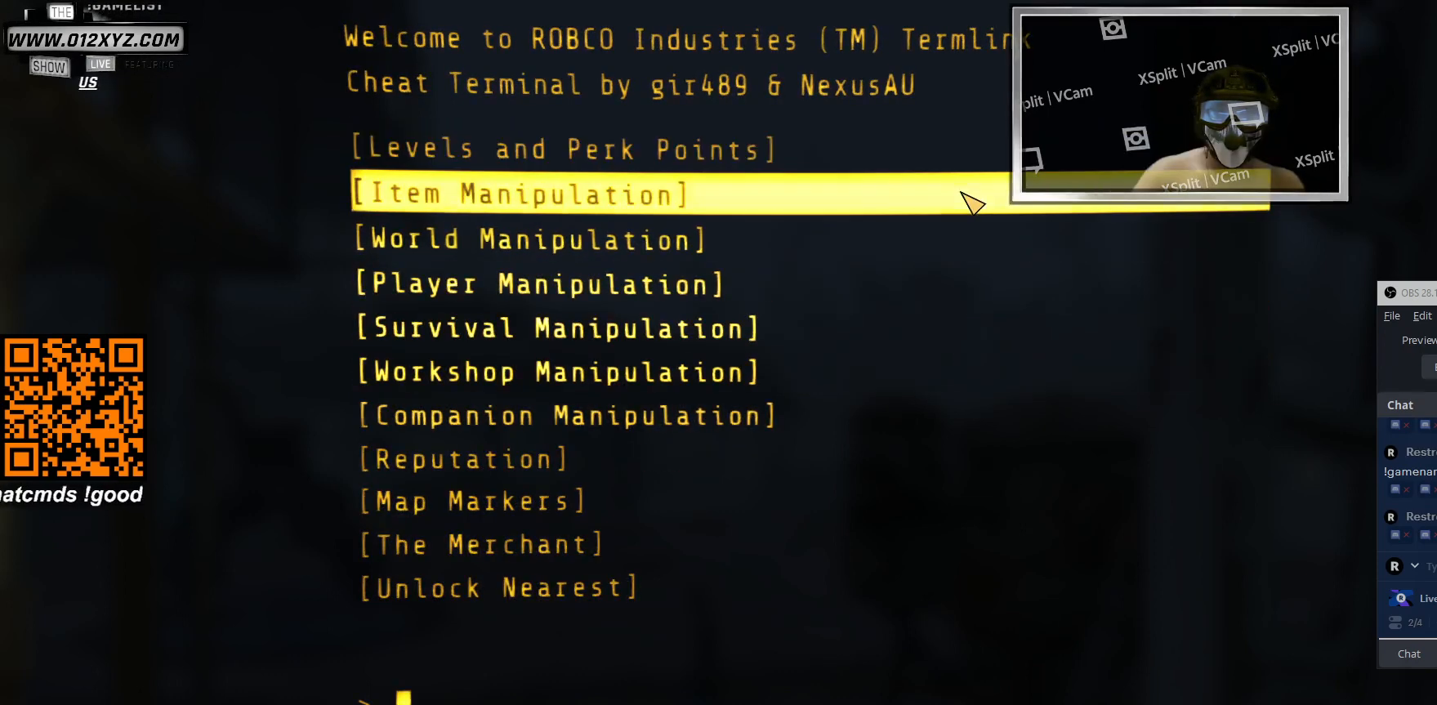
{"keys": [], "mouse": [], "events": []}
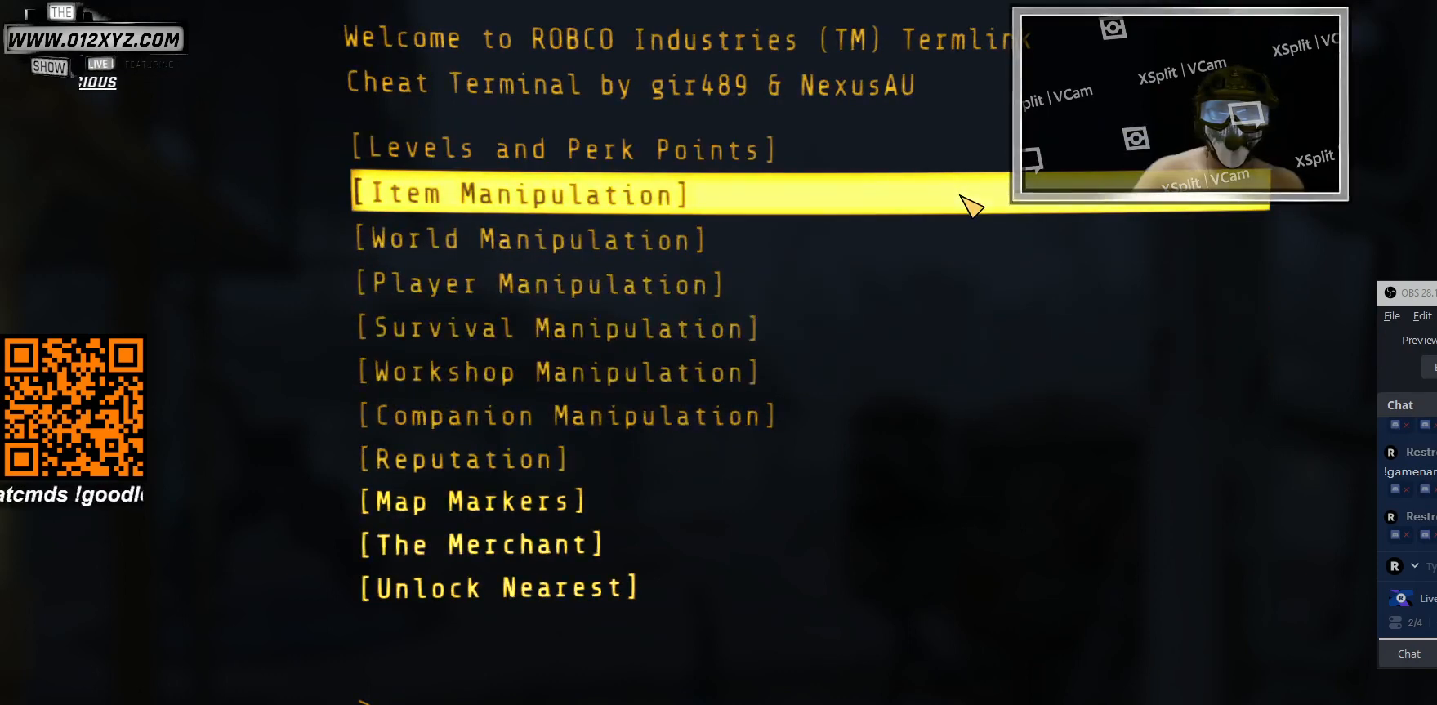
{"keys": [], "mouse": ["left"], "events": [[466, "mouse_left", "down"]]}
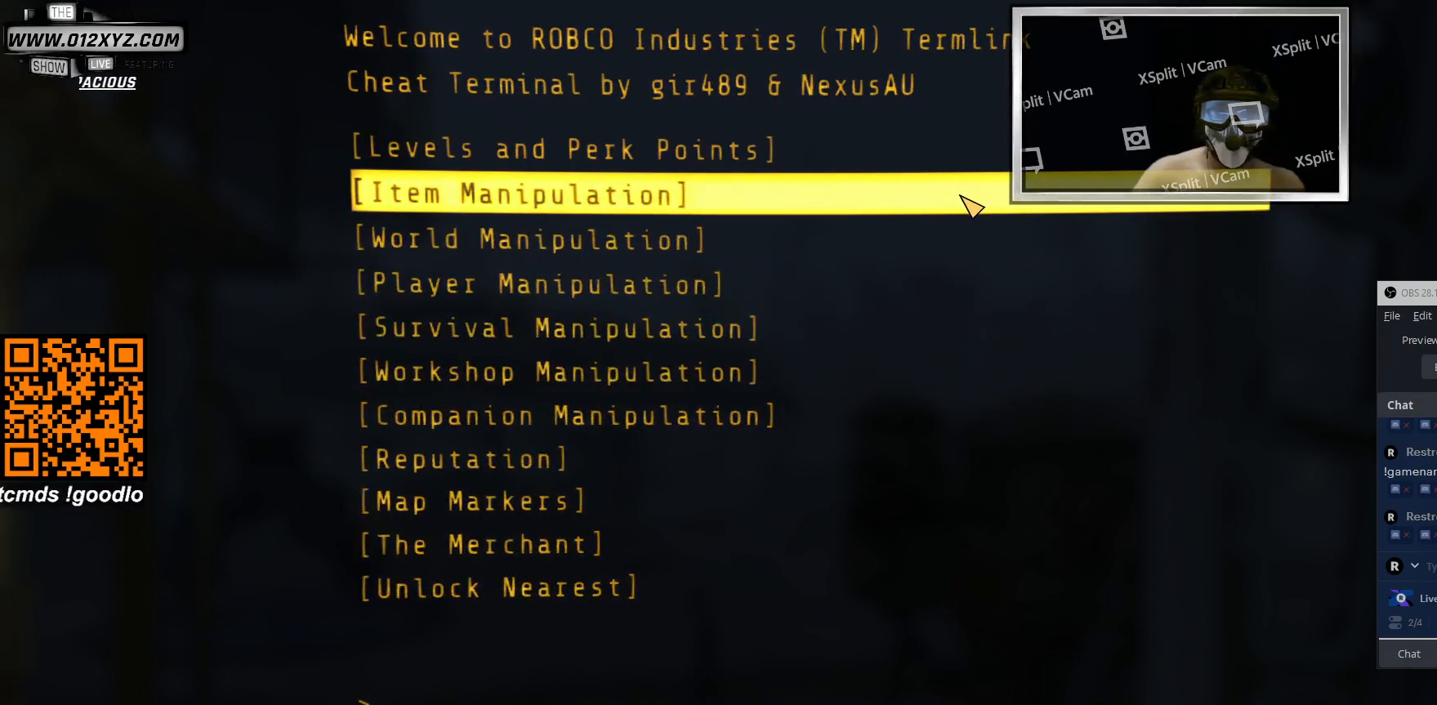
{"keys": [], "mouse": ["left"], "events": [[100, "mouse_left", "up"], [400, "mouse_left", "down"]]}
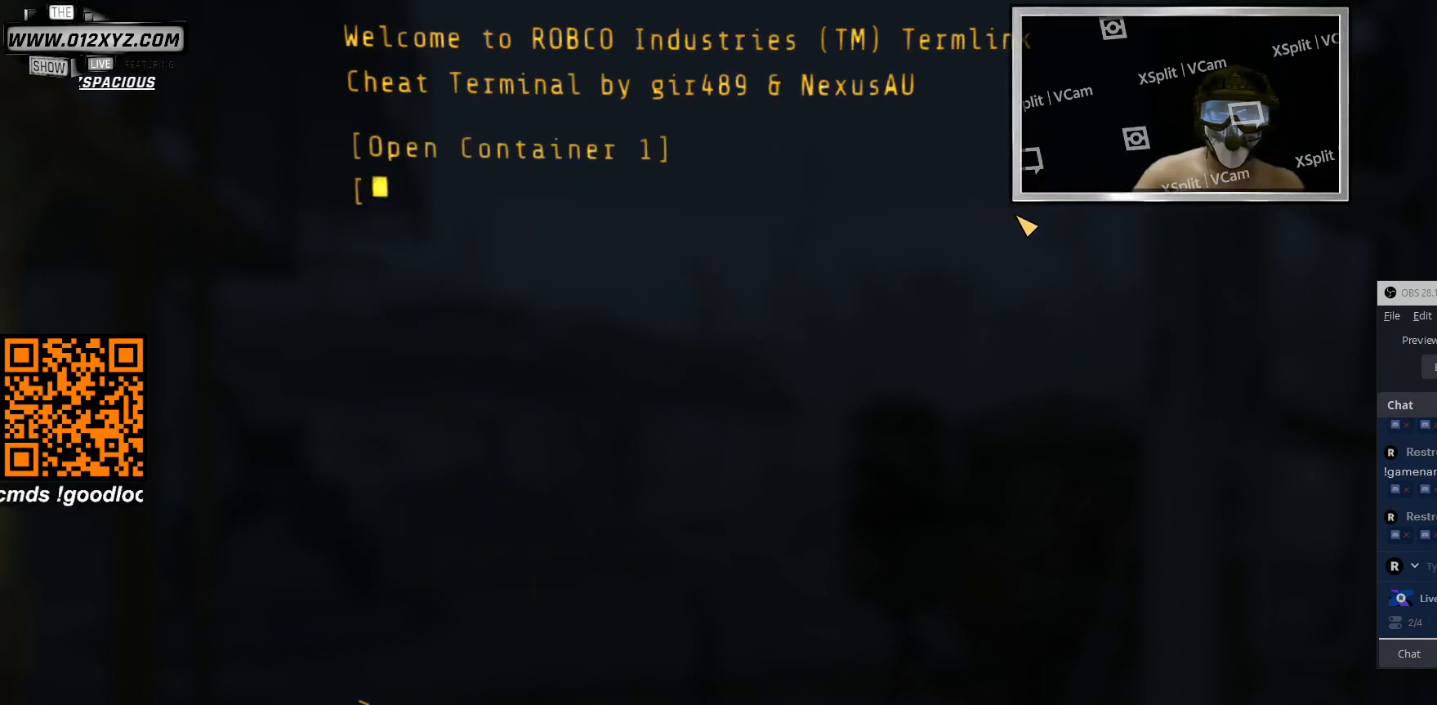
{"keys": [], "mouse": [], "events": [[33, "mouse_left", "up"]]}
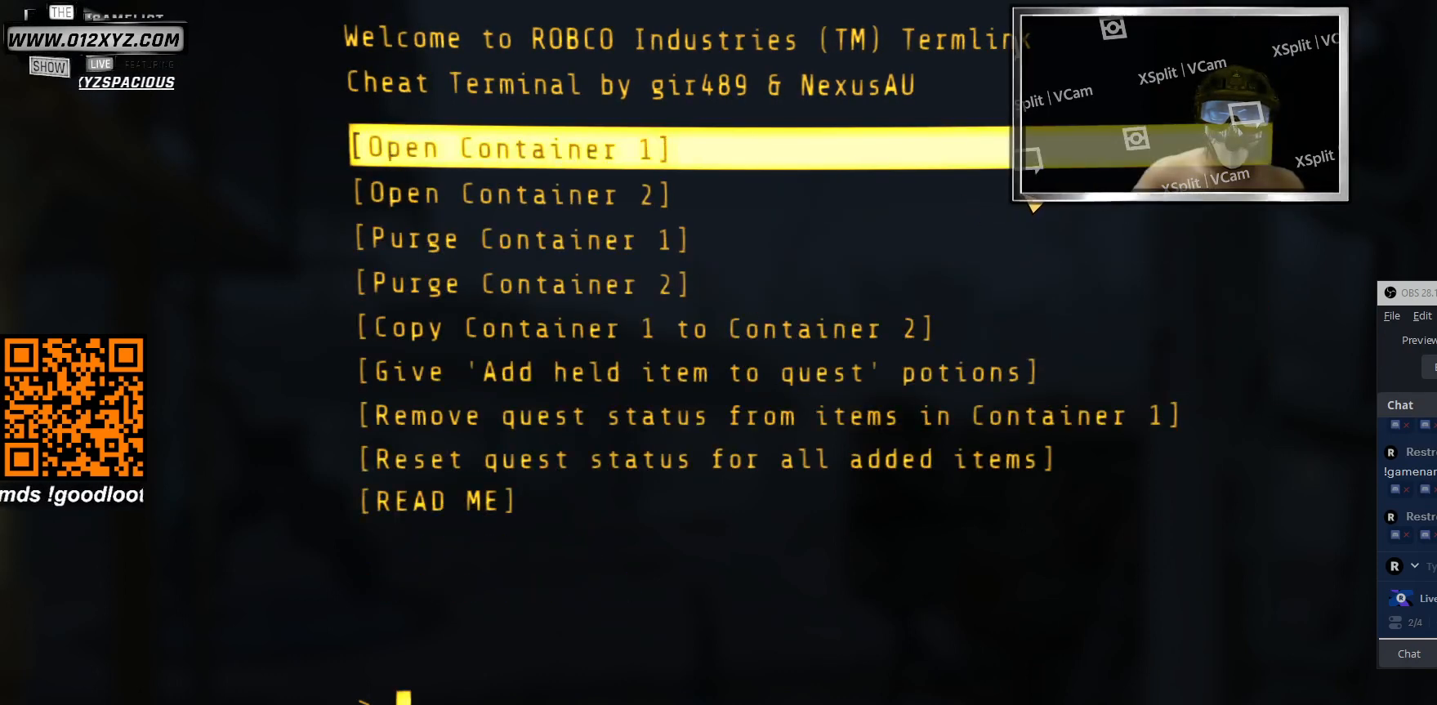
{"keys": [], "mouse": ["left"], "events": [[33, "tab", "down"], [166, "tab", "up"], [433, "mouse_left", "down"]]}
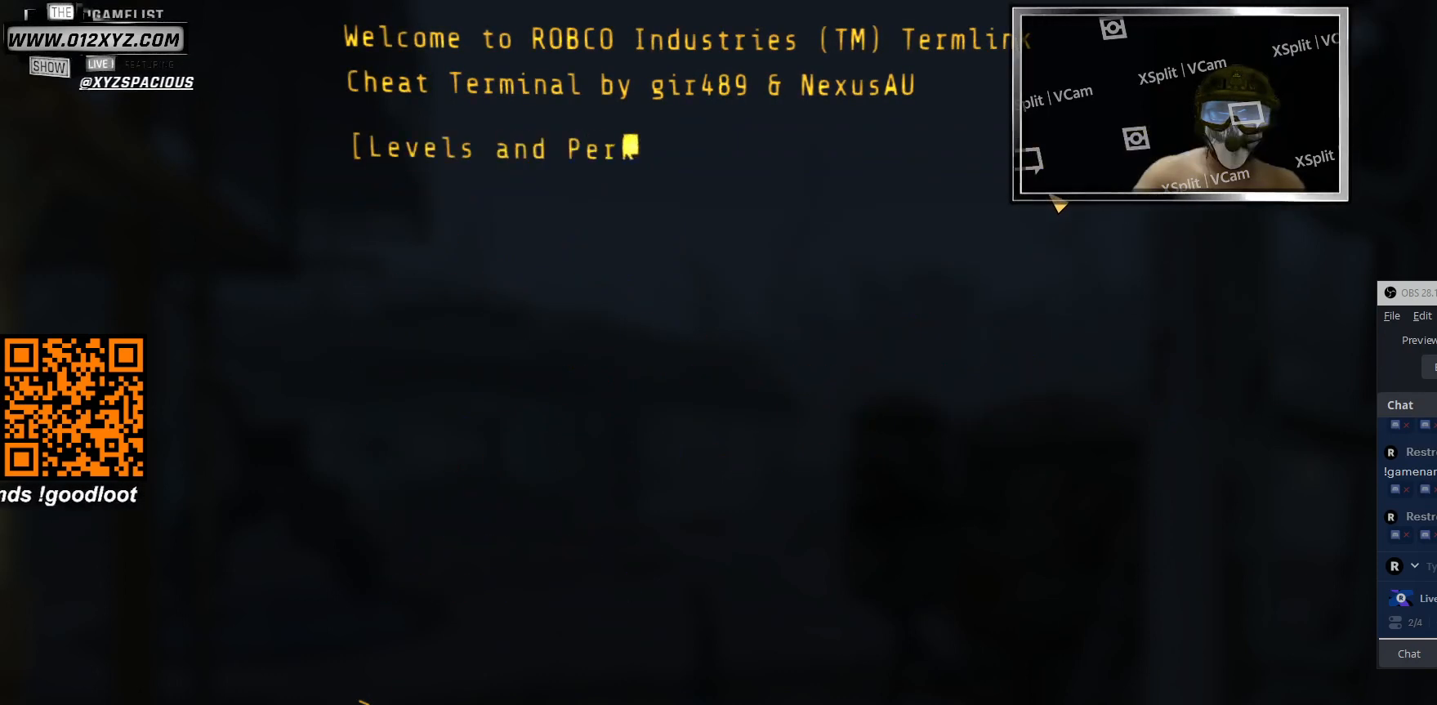
{"keys": [], "mouse": [], "events": [[66, "mouse_left", "up"]]}
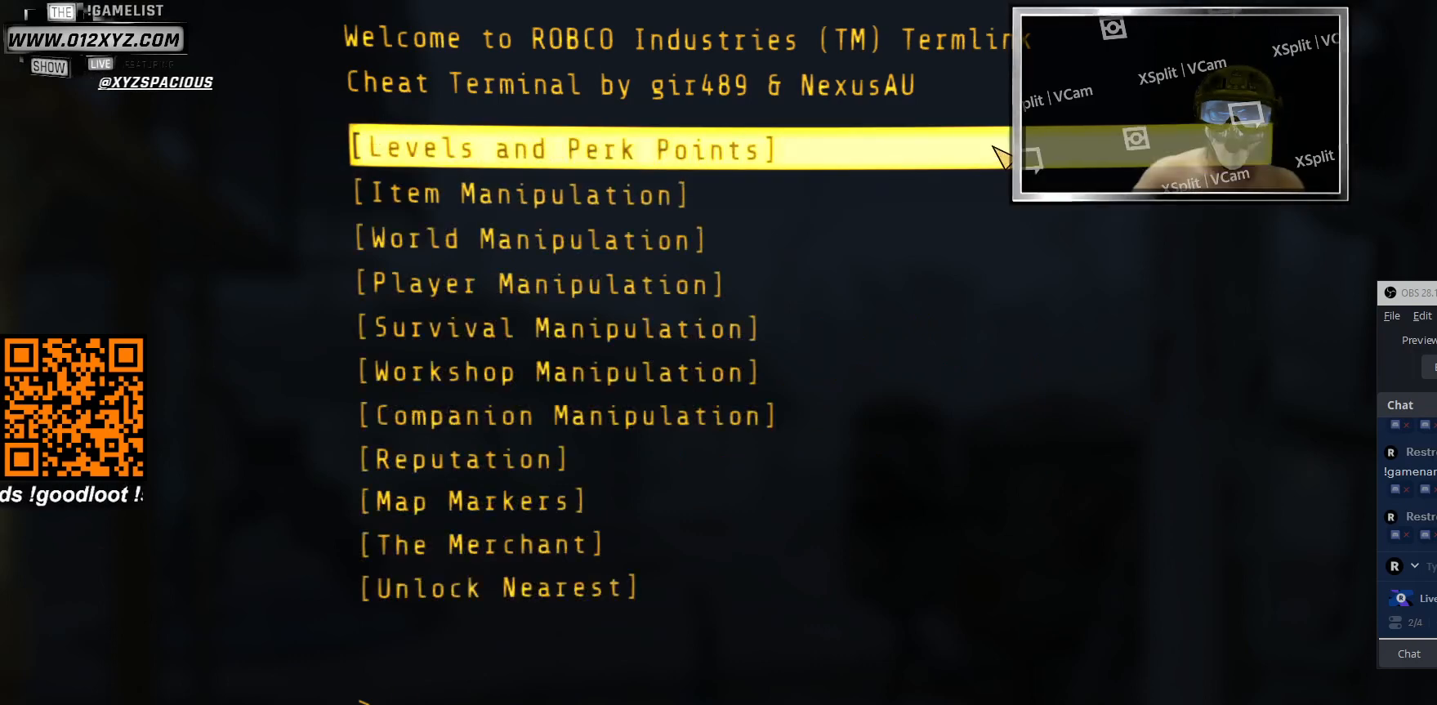
{"keys": [], "mouse": [], "events": [[33, "mouse_left", "down"], [166, "mouse_left", "up"]]}
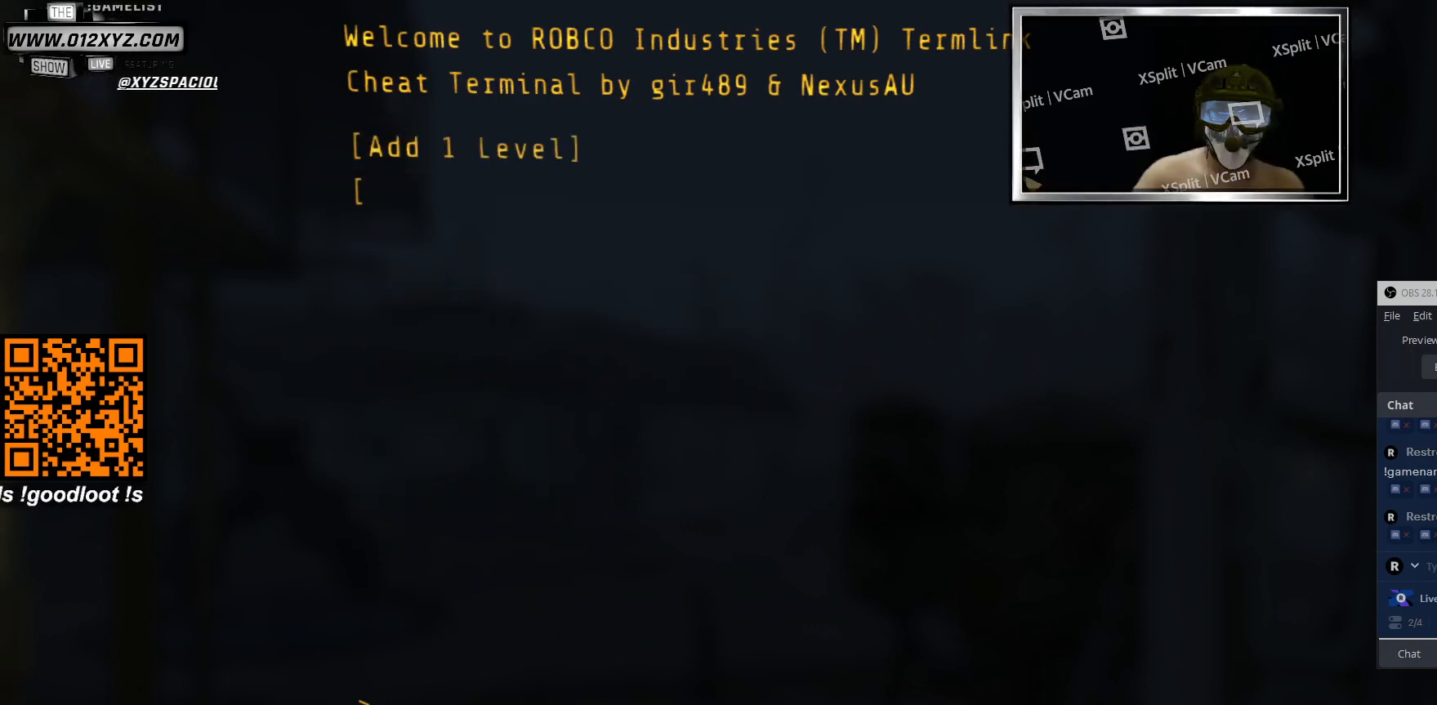
{"keys": [], "mouse": [], "events": [[33, "mouse_left", "down"], [166, "mouse_left", "up"]]}
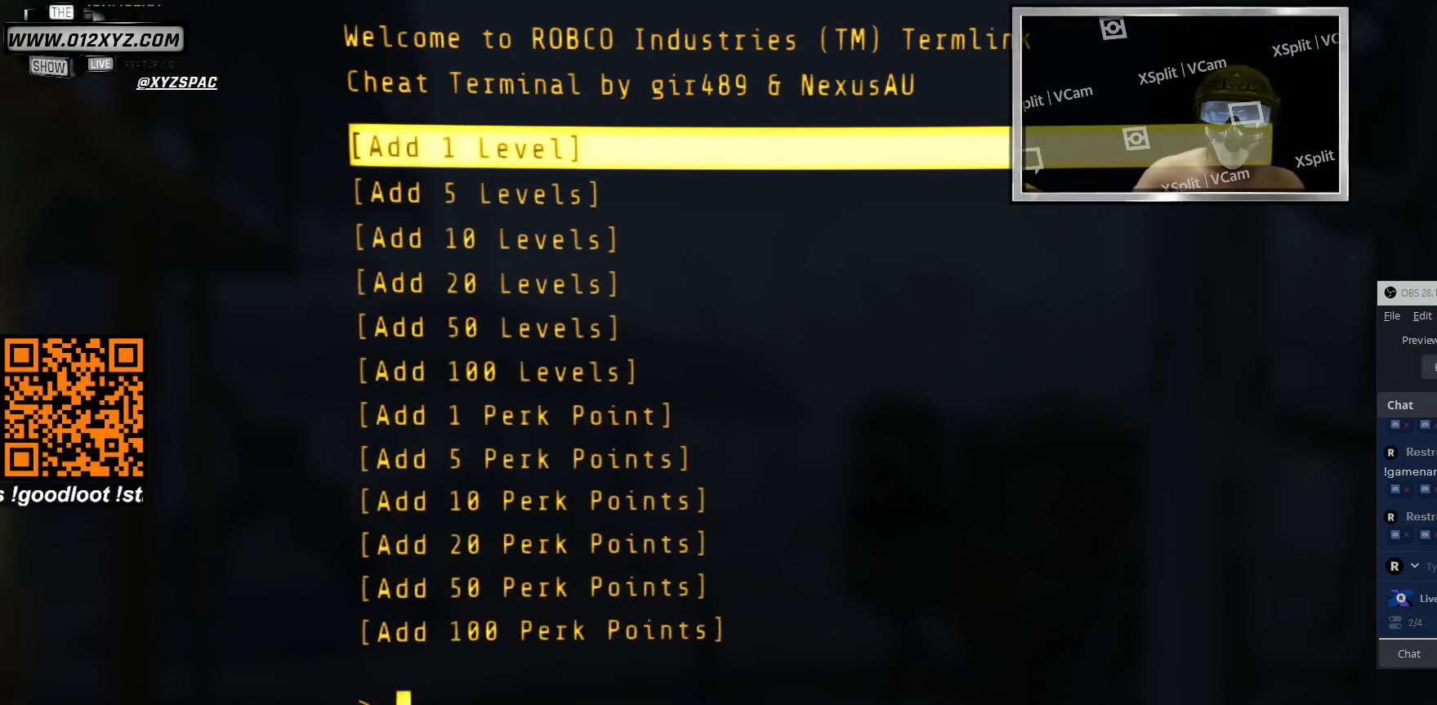
{"keys": [], "mouse": [], "events": [[66, "tab", "down"], [200, "tab", "up"]]}
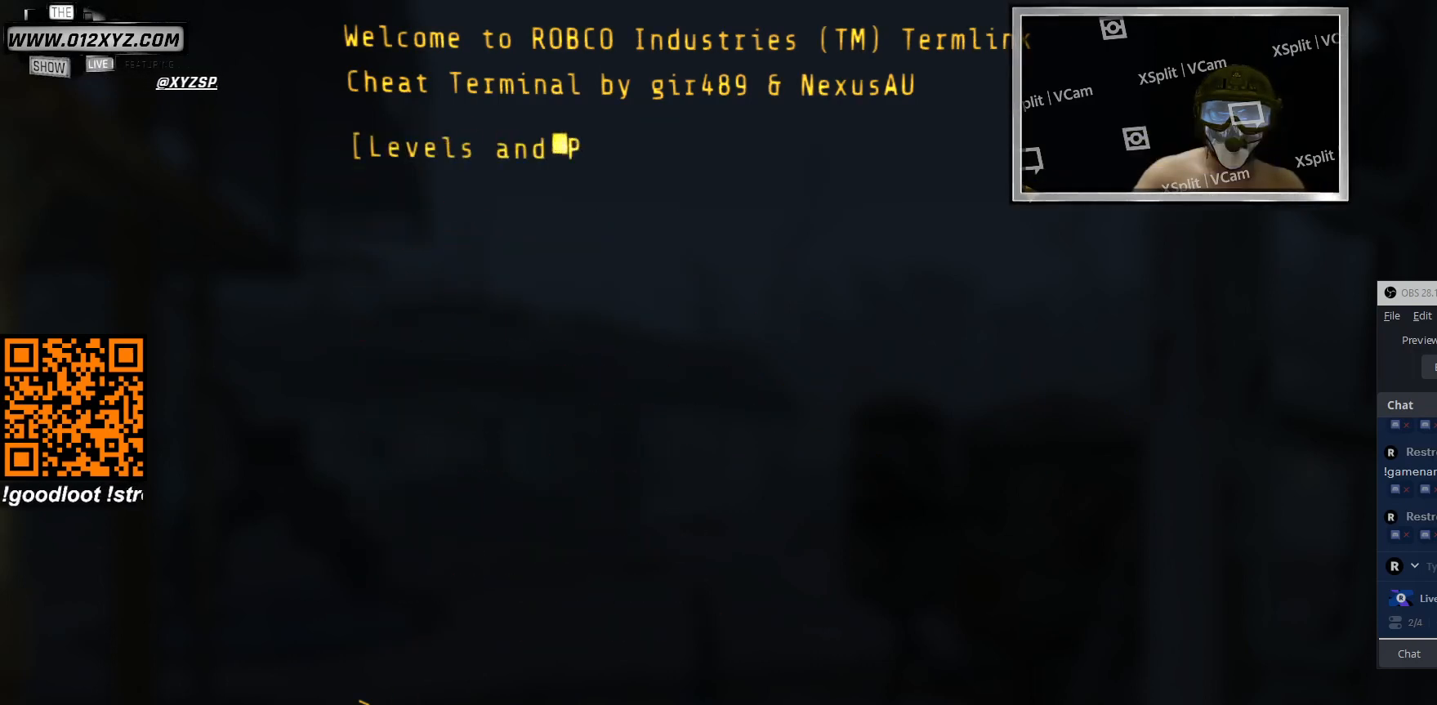
{"keys": [], "mouse": [], "events": [[100, "tab", "down"], [266, "tab", "up"]]}
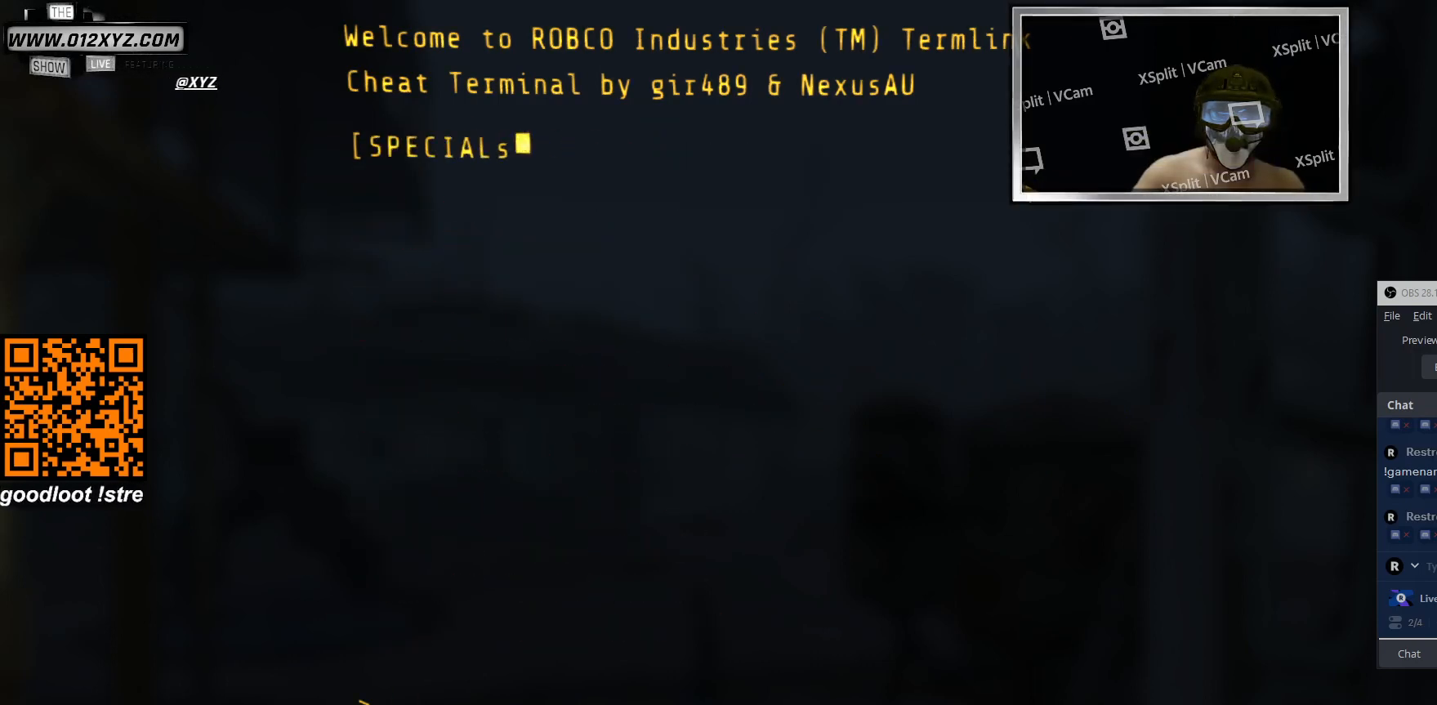
{"keys": [], "mouse": [], "events": [[233, "mouse_left", "down"], [366, "mouse_left", "up"]]}
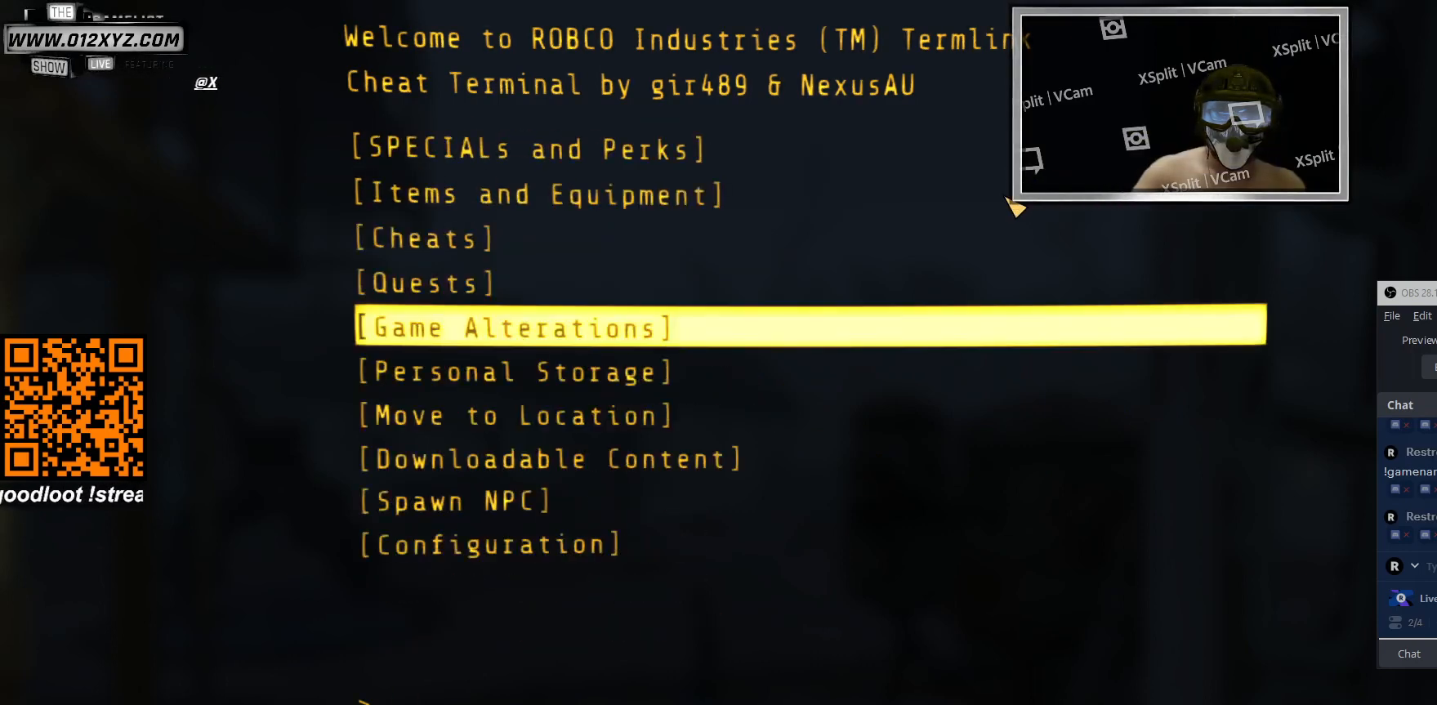
{"keys": [], "mouse": [], "events": []}
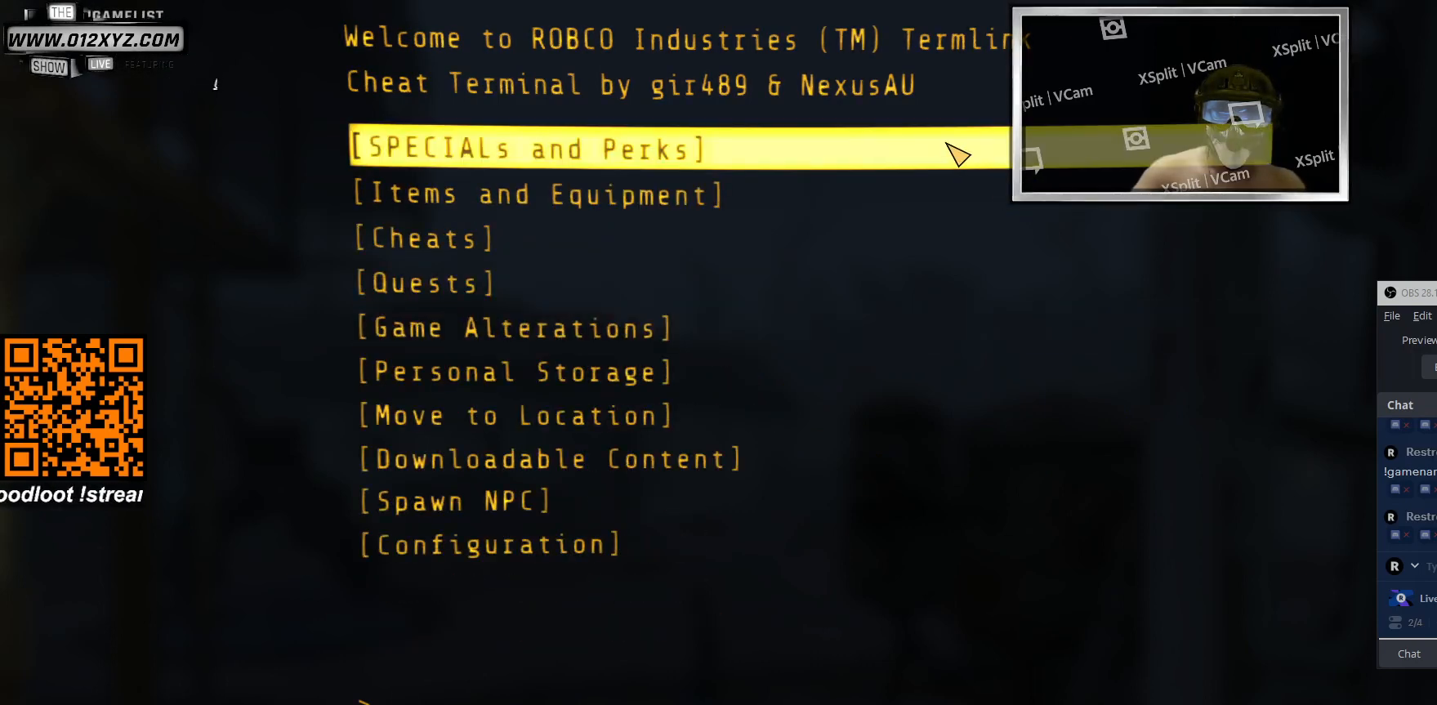
{"keys": [], "mouse": [], "events": []}
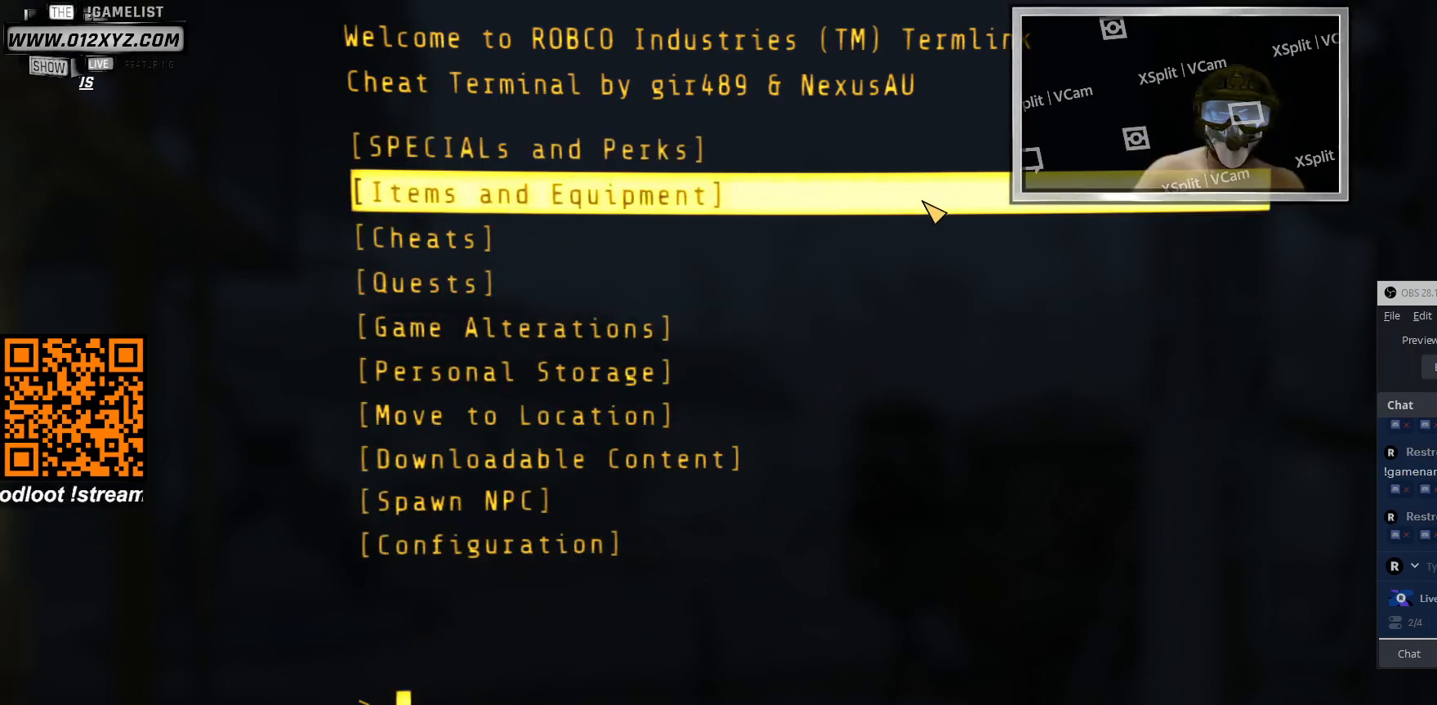
{"keys": [], "mouse": [], "events": []}
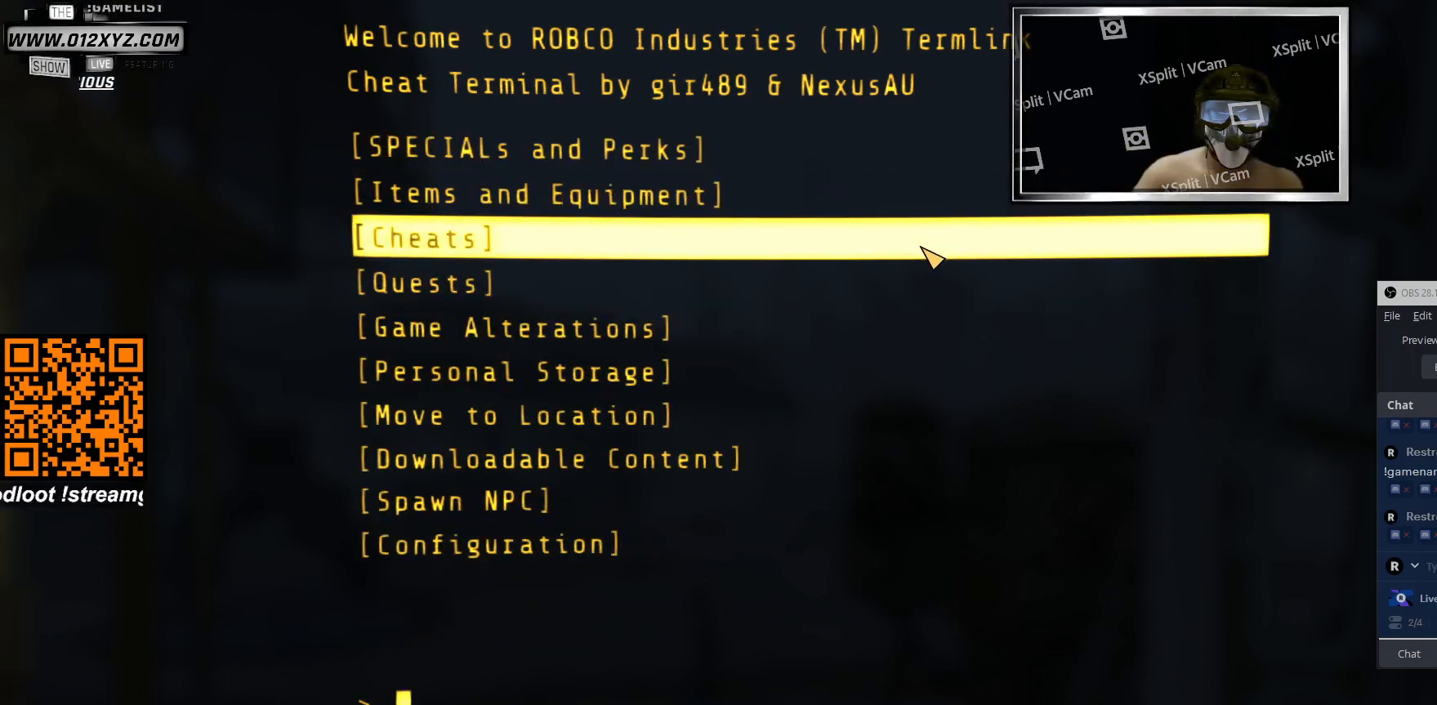
{"keys": [], "mouse": [], "events": []}
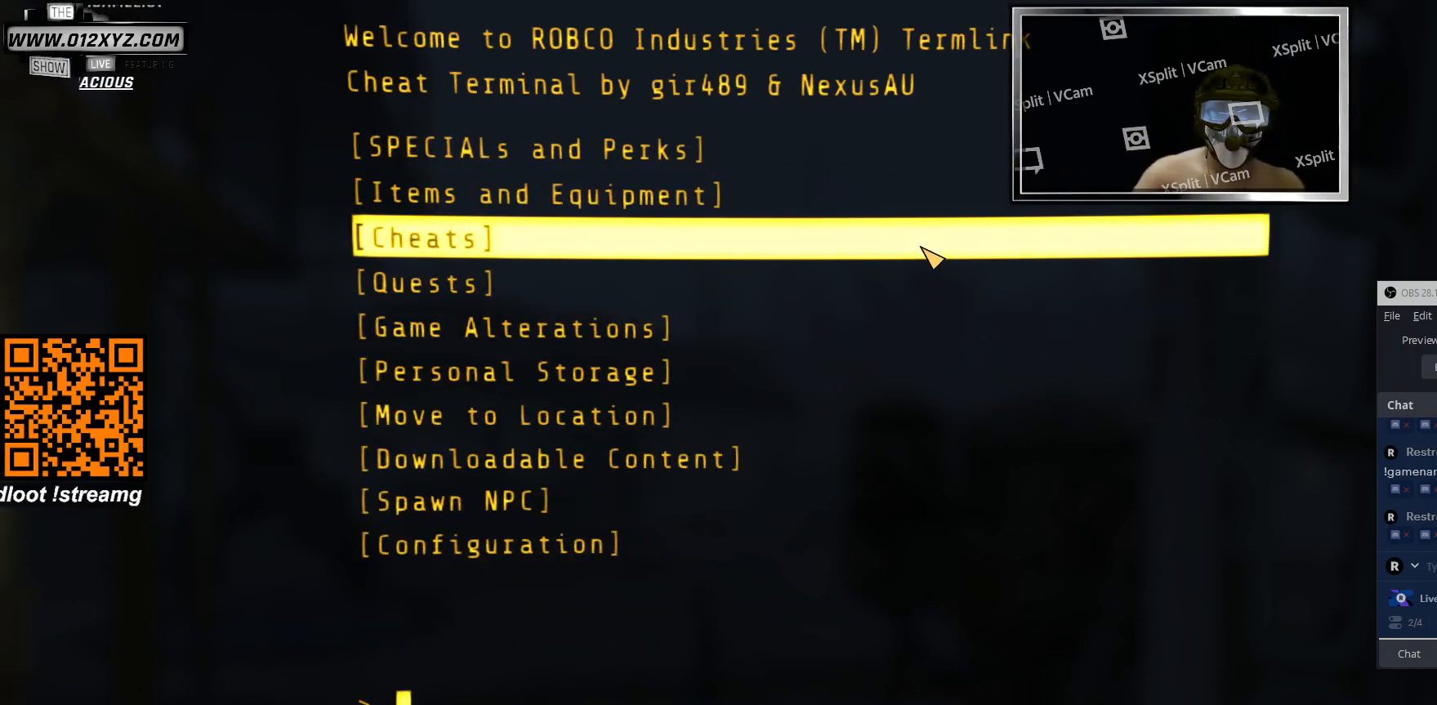
{"keys": [], "mouse": [], "events": []}
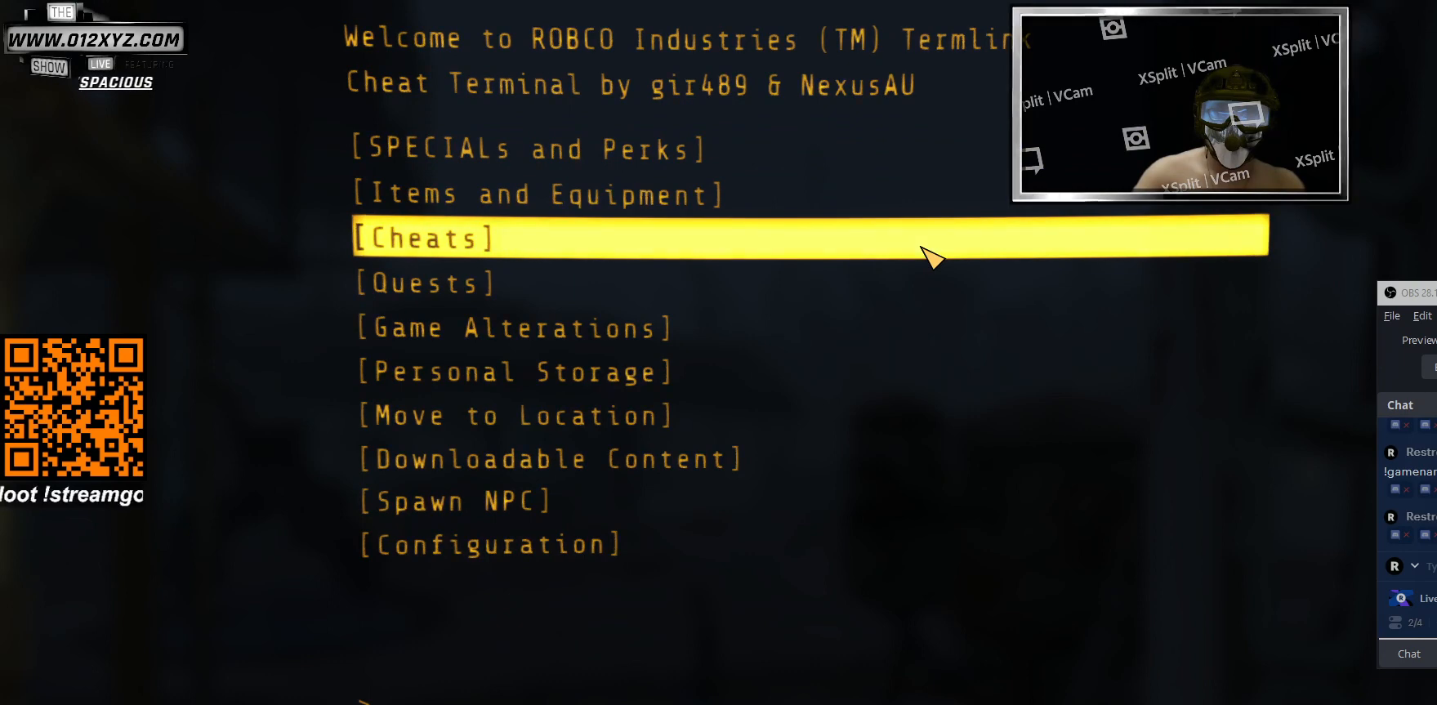
{"keys": [], "mouse": ["left"], "events": [[433, "mouse_left", "down"]]}
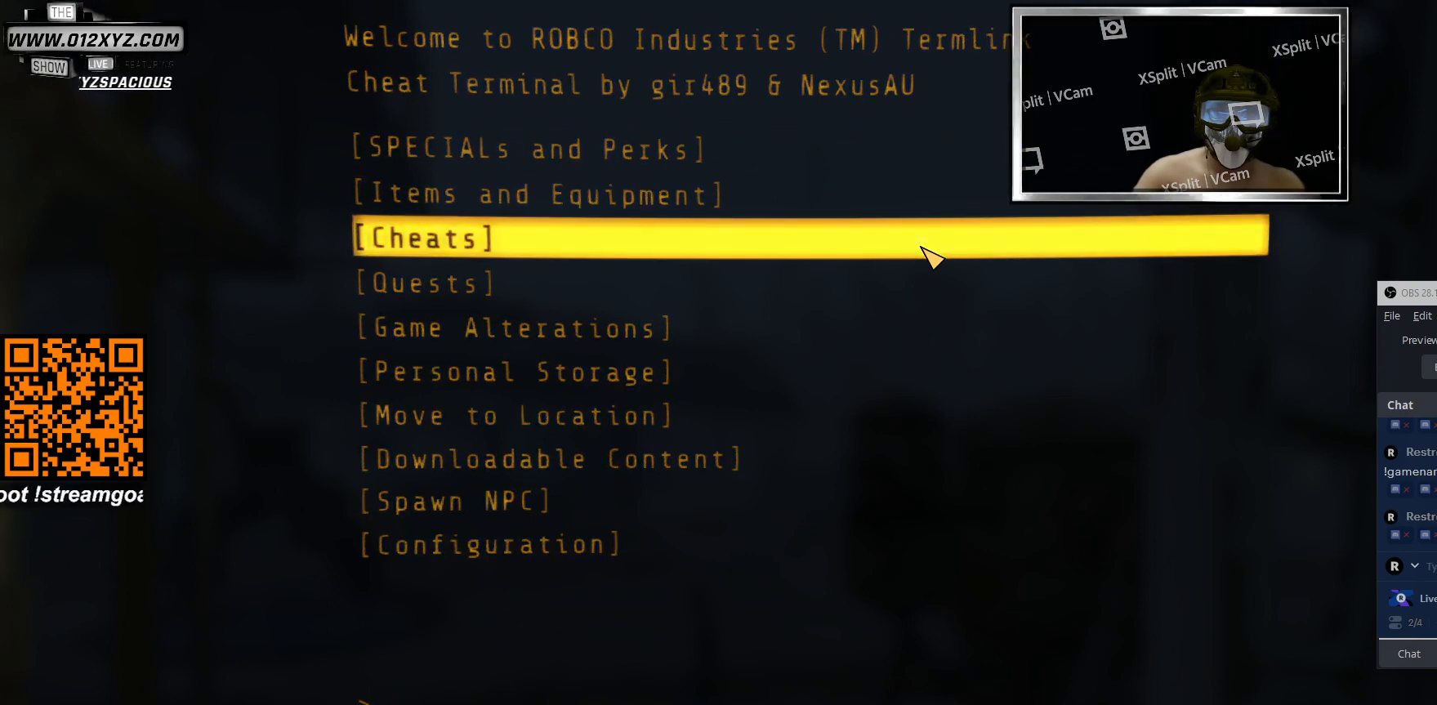
{"keys": [], "mouse": ["left"], "events": [[66, "mouse_left", "up"], [466, "mouse_left", "down"]]}
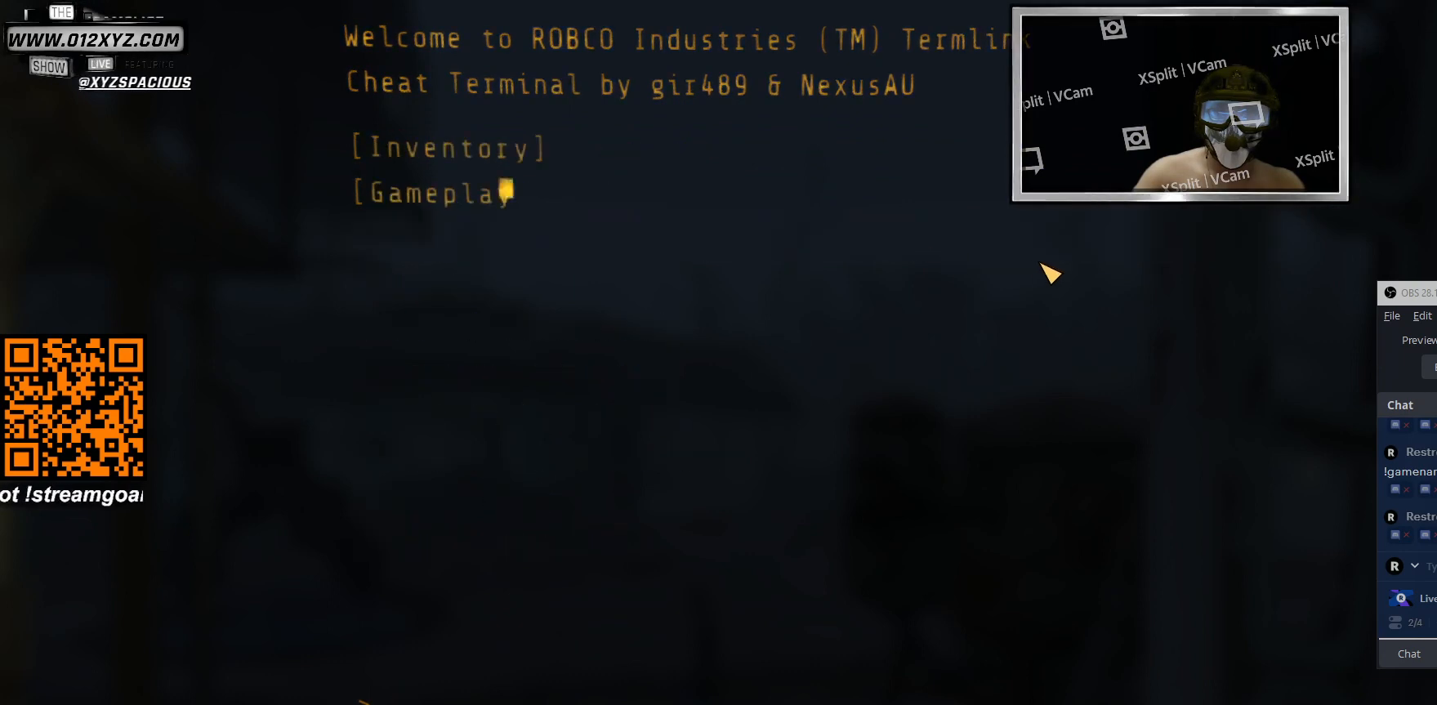
{"keys": [], "mouse": [], "events": [[100, "mouse_left", "up"]]}
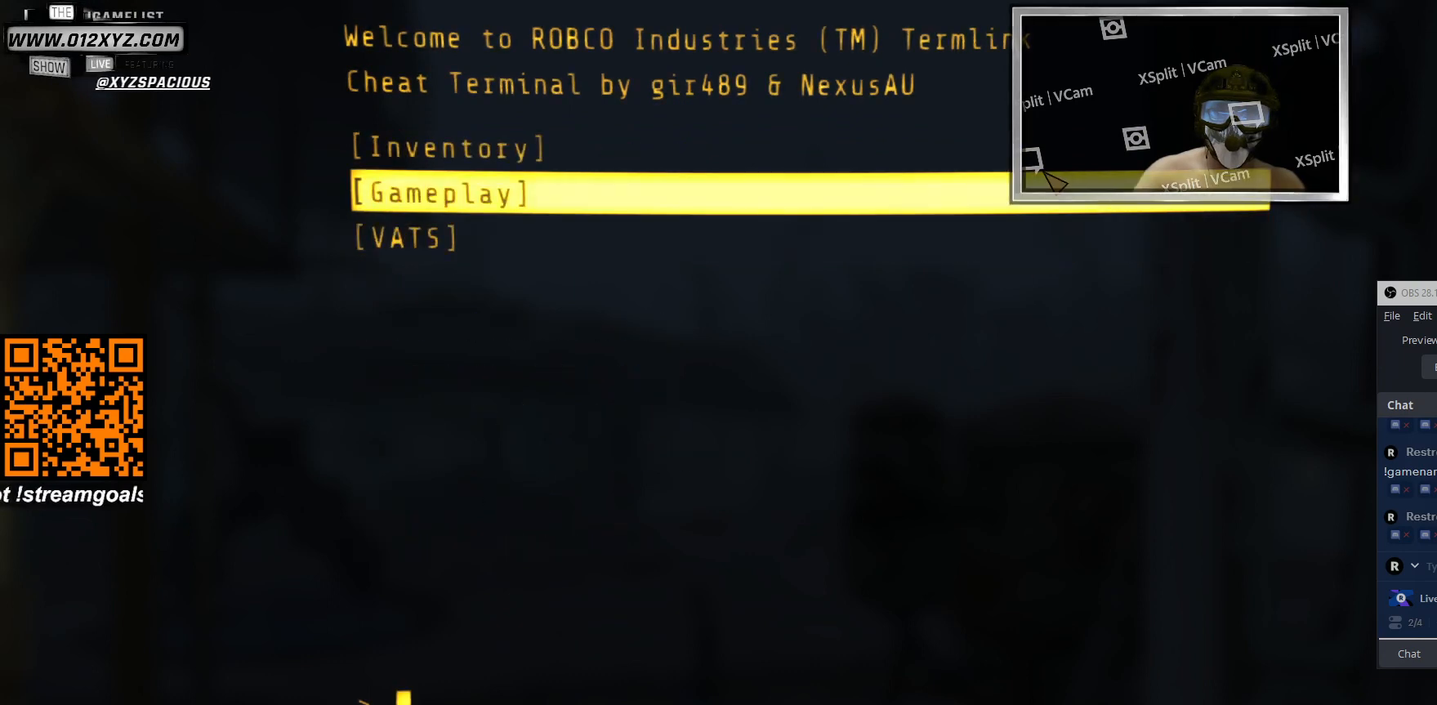
{"keys": [], "mouse": [], "events": [[200, "mouse_left", "down"], [300, "mouse_left", "up"]]}
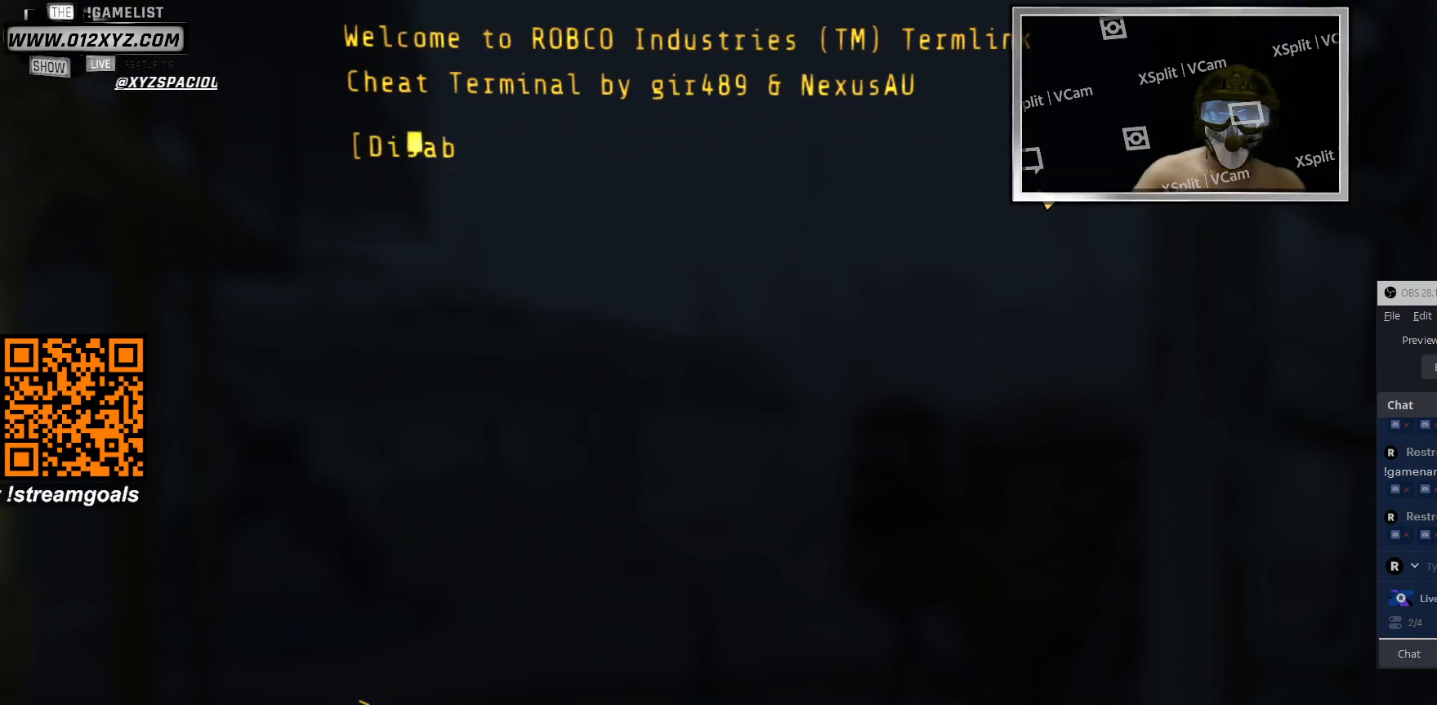
{"keys": [], "mouse": [], "events": [[266, "mouse_left", "down"], [366, "mouse_left", "up"]]}
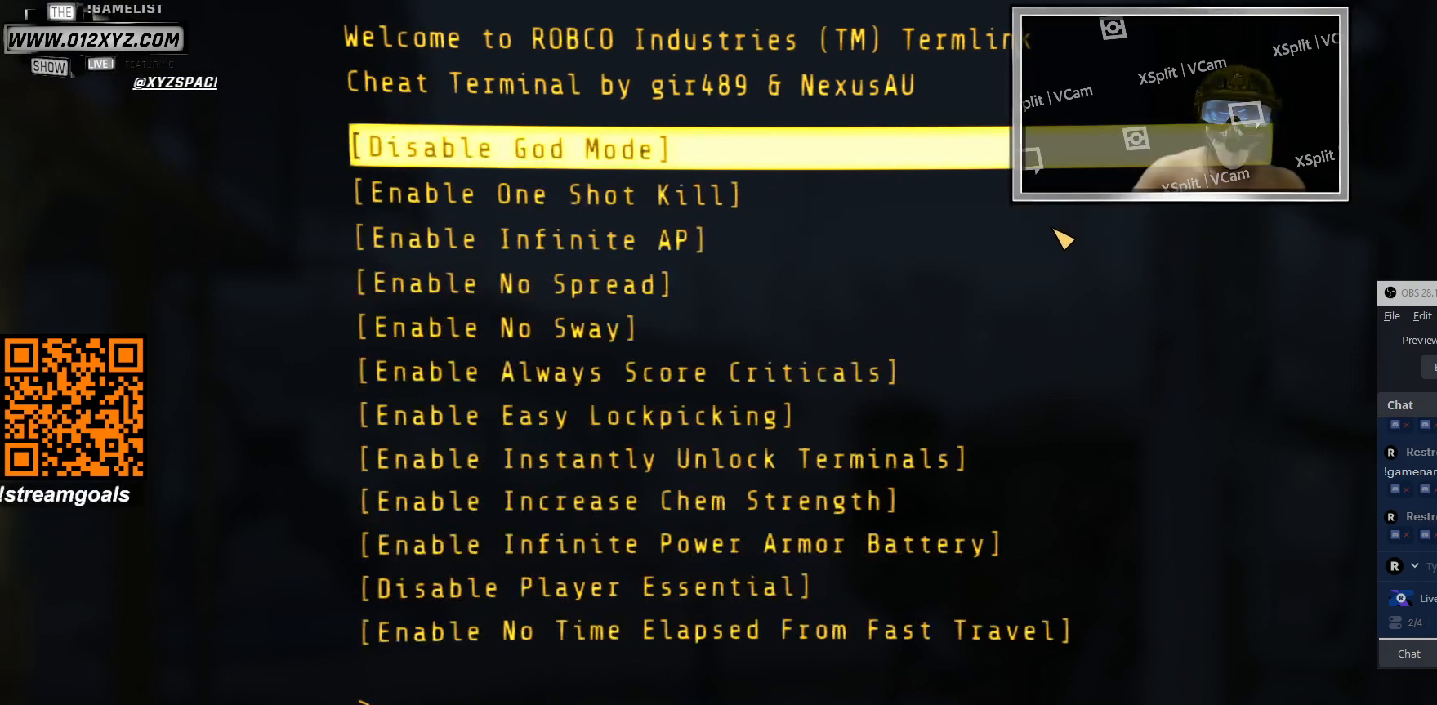
{"keys": [], "mouse": [], "events": []}
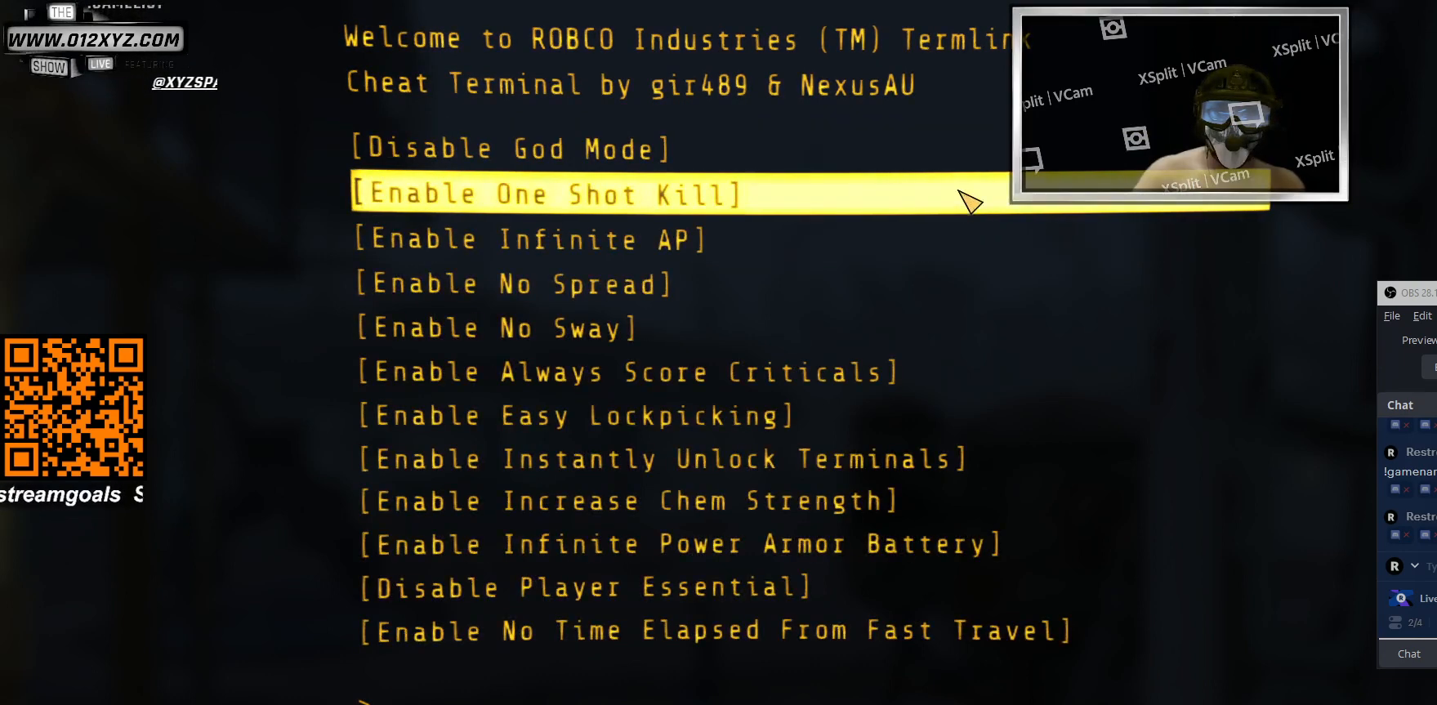
{"keys": [], "mouse": [], "events": []}
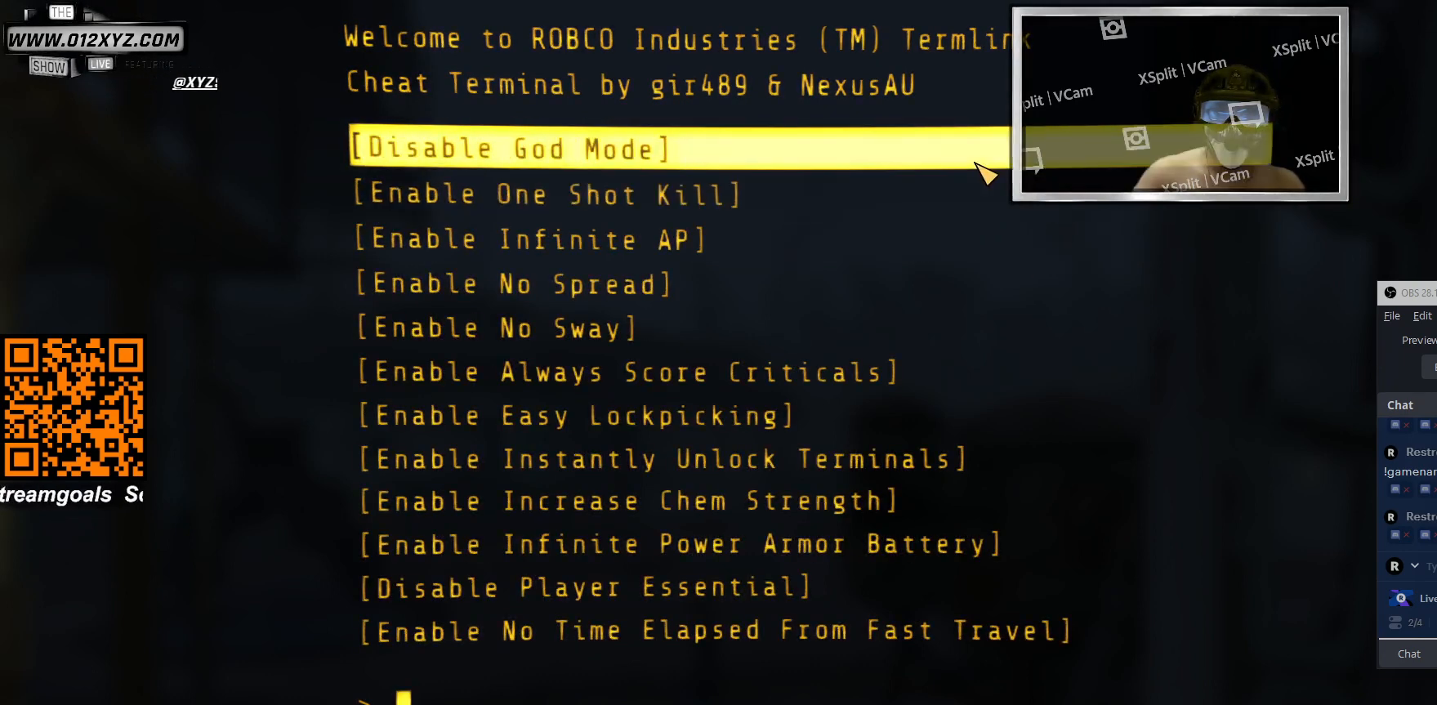
{"keys": [], "mouse": [], "events": []}
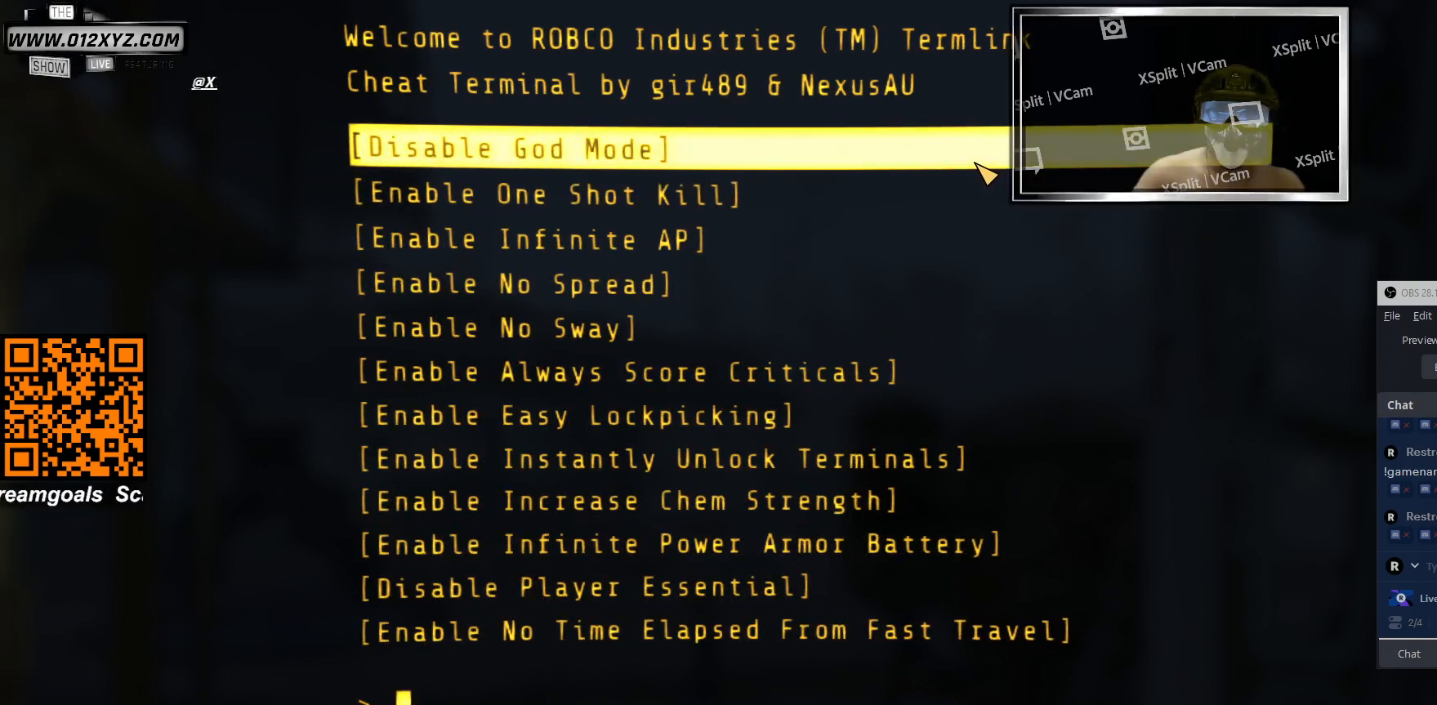
{"keys": [], "mouse": [], "events": []}
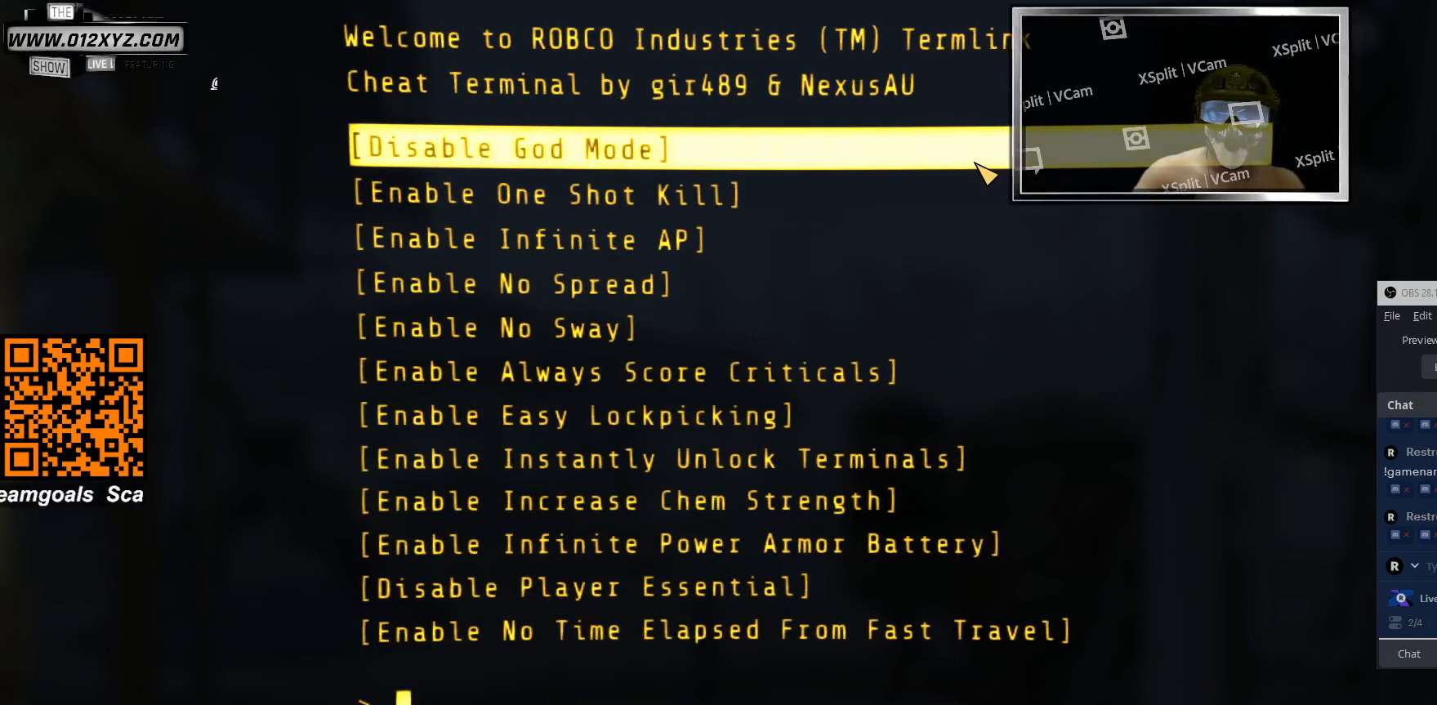
{"keys": [], "mouse": [], "events": []}